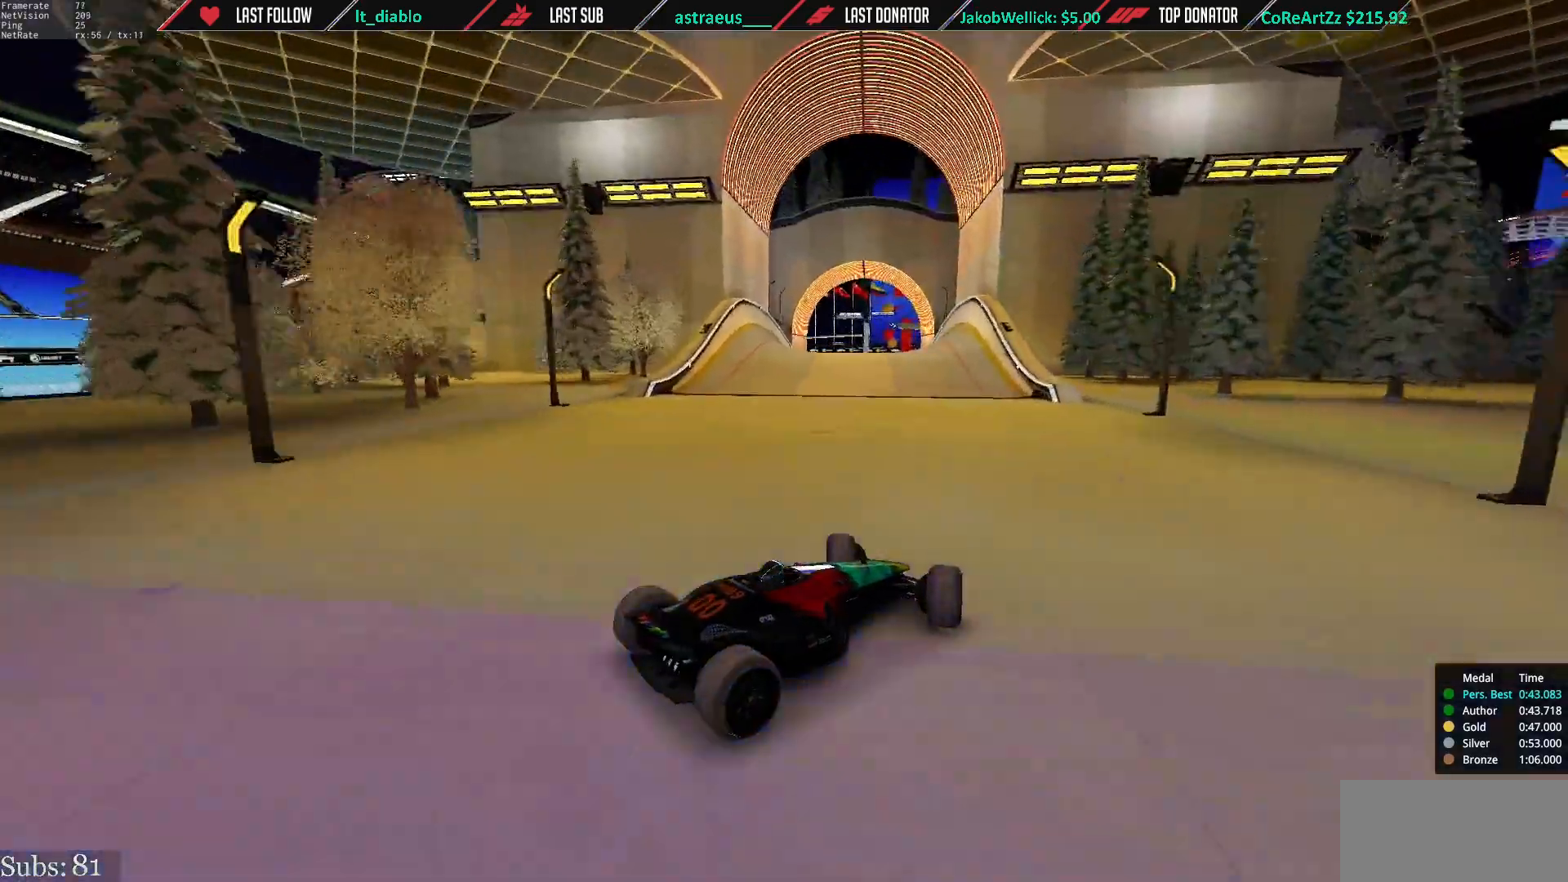
Gameplay with keyboard; each line is a JSON object with the keys held at the frame after it. "events" lists presses ("down") and releases ("up") of "down", "left", "right" and "up" between this image and that frame as [ms after this image, input, new state], when the widget could be followed in between. No other keys are recorded. Mouse input is not recorded.
{"keys": ["up"], "events": [[350, "left", "up"]]}
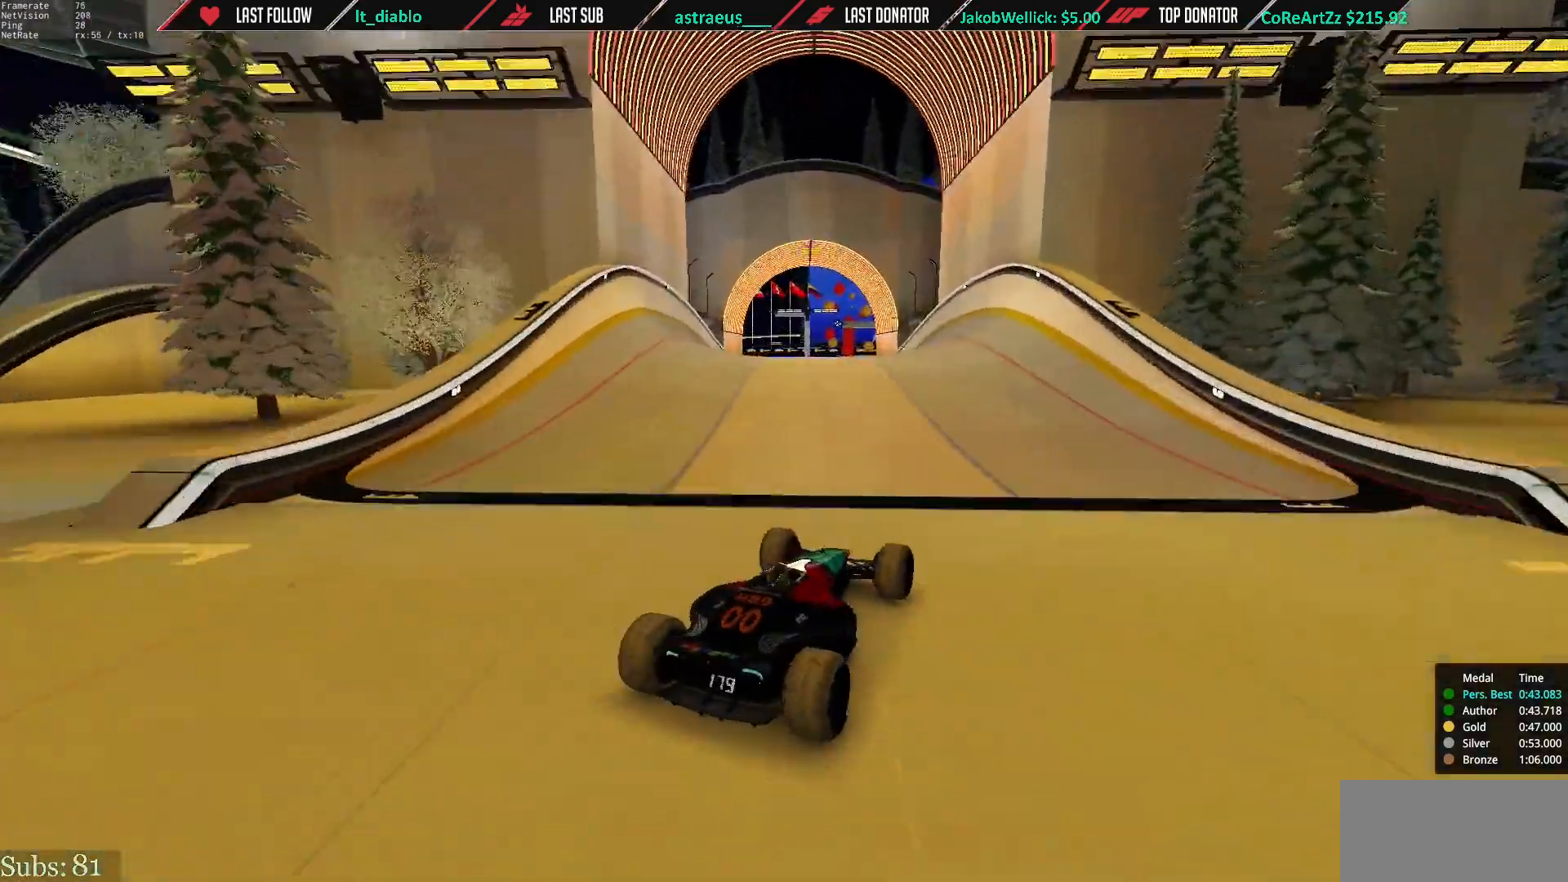
{"keys": ["right", "up"], "events": [[167, "right", "down"]]}
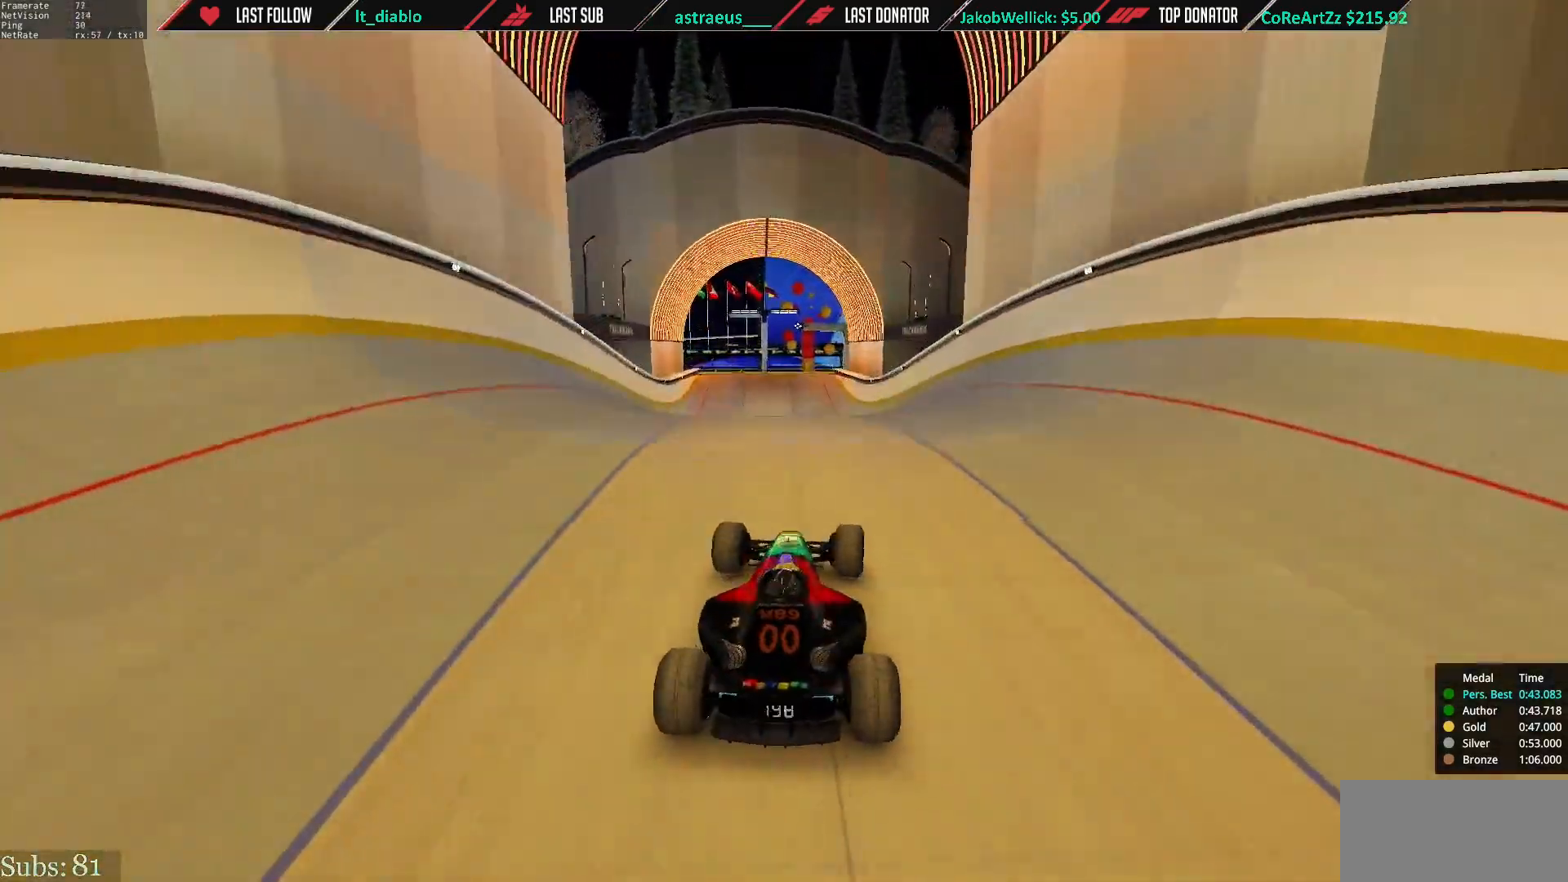
{"keys": ["up"], "events": [[234, "right", "up"]]}
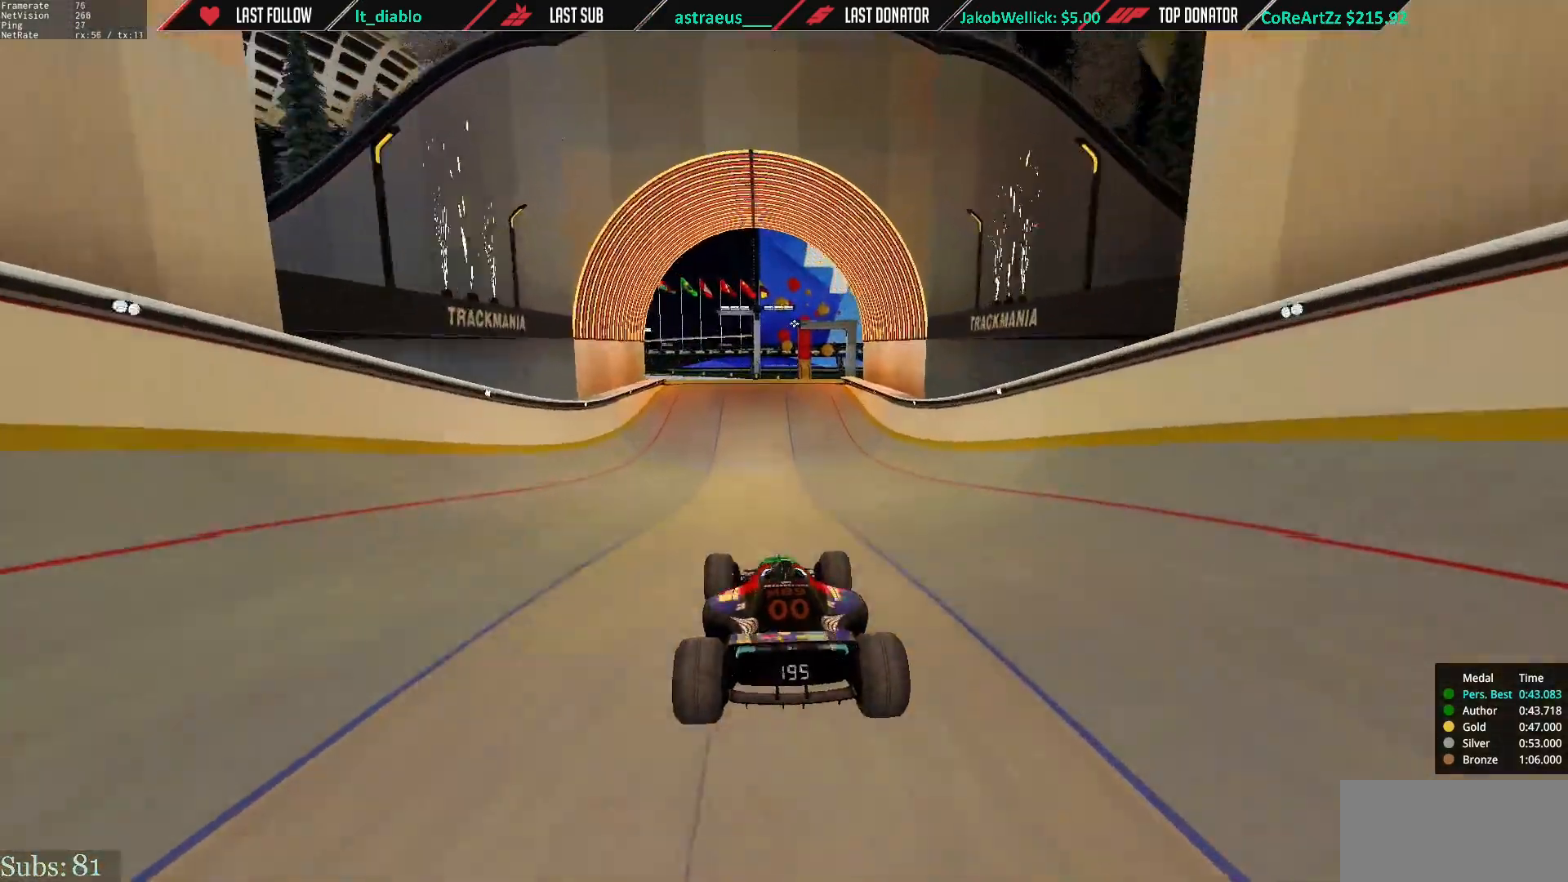
{"keys": ["right", "up"], "events": [[200, "right", "down"]]}
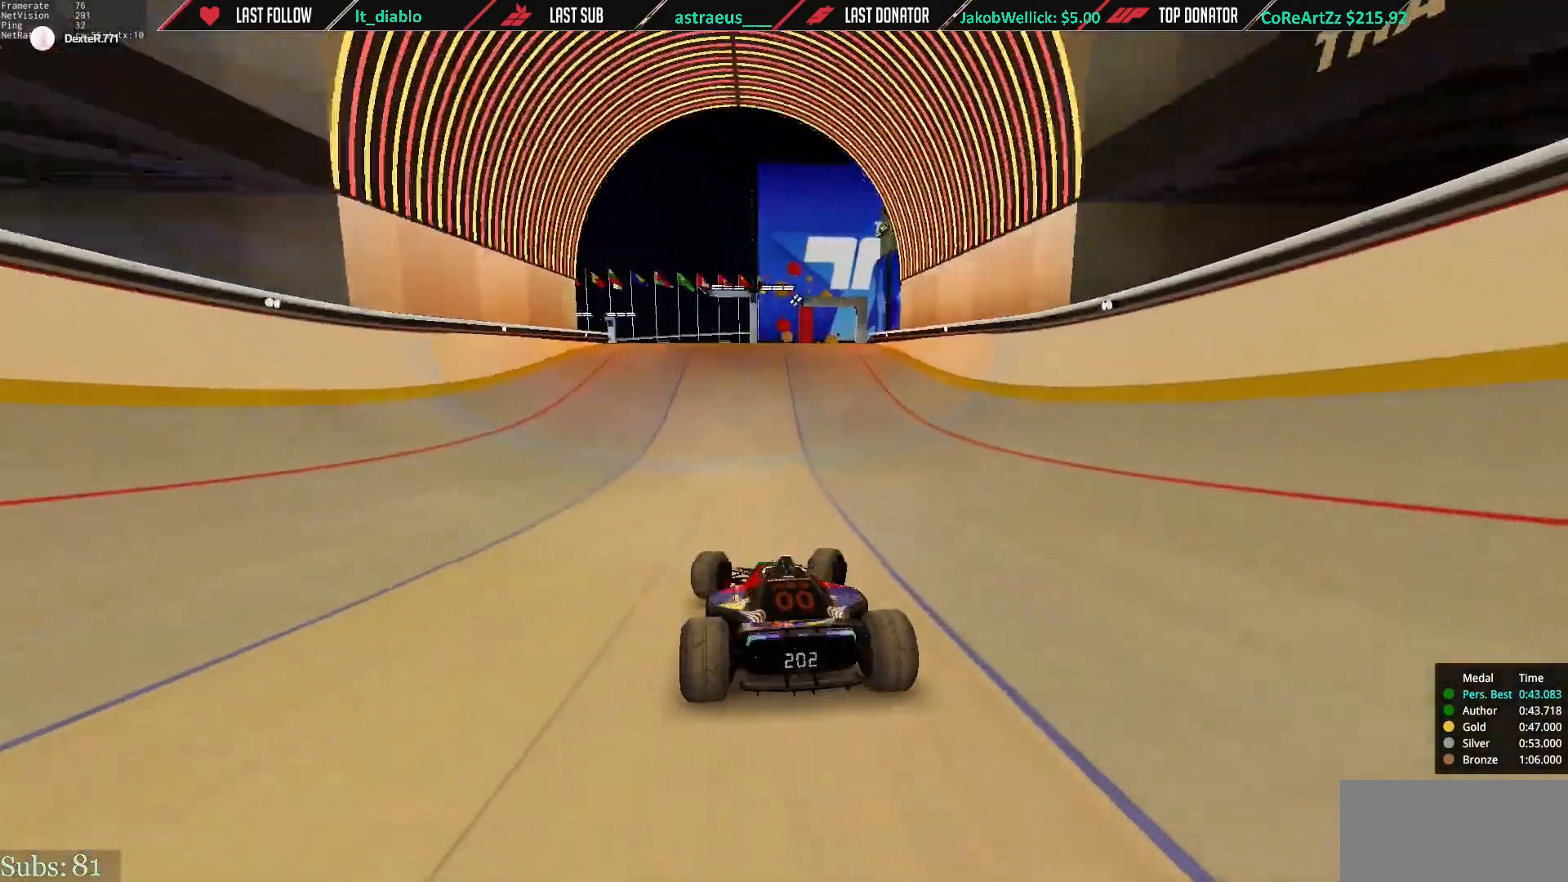
{"keys": ["left", "up"], "events": [[101, "right", "up"], [201, "left", "down"]]}
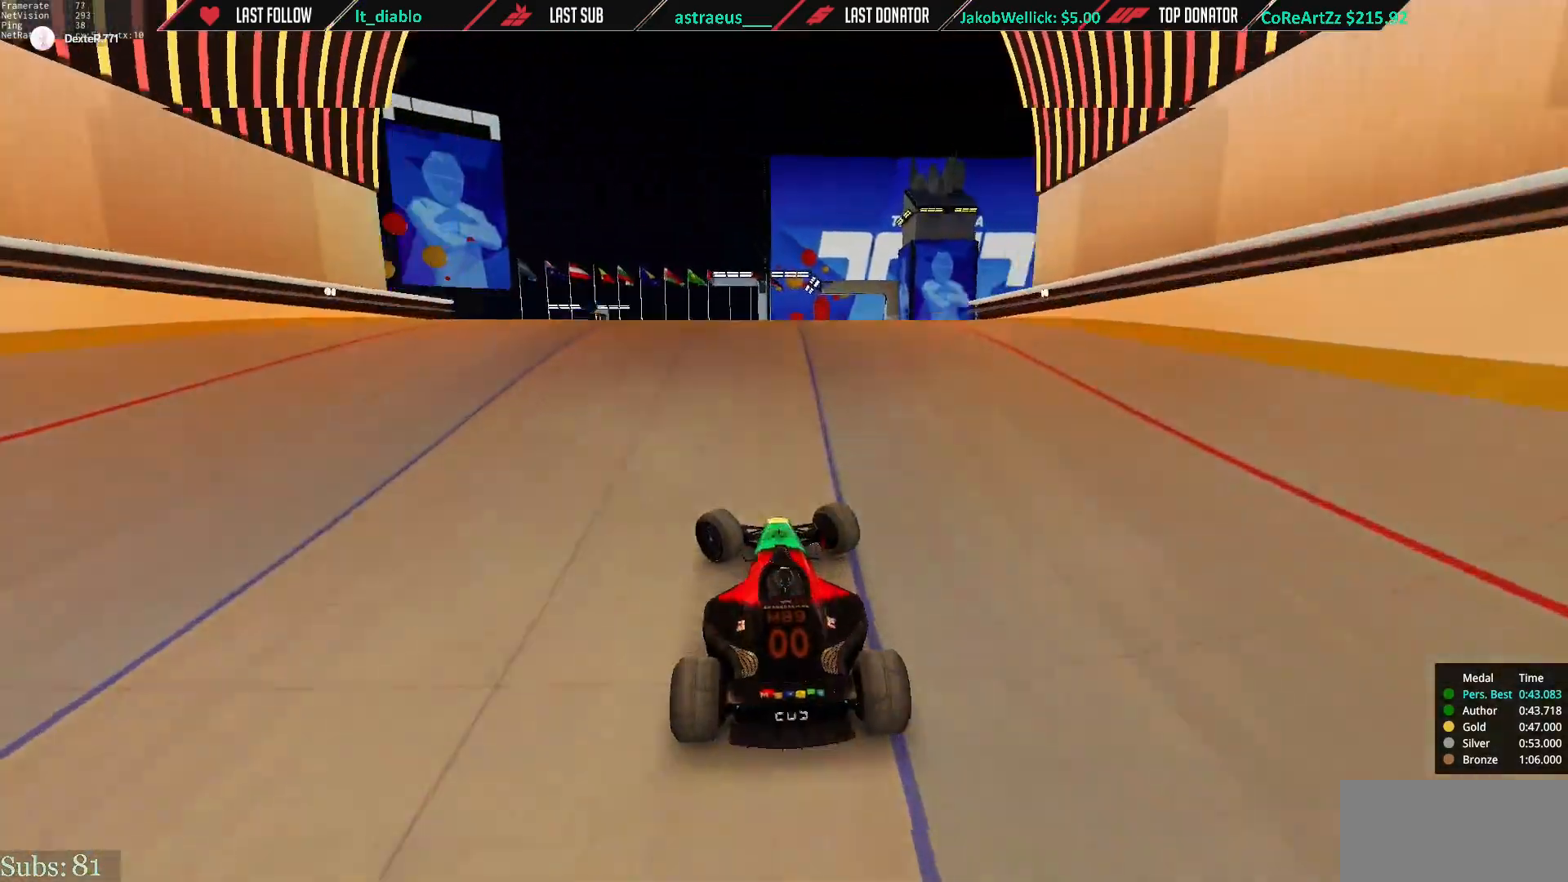
{"keys": ["left", "up"], "events": []}
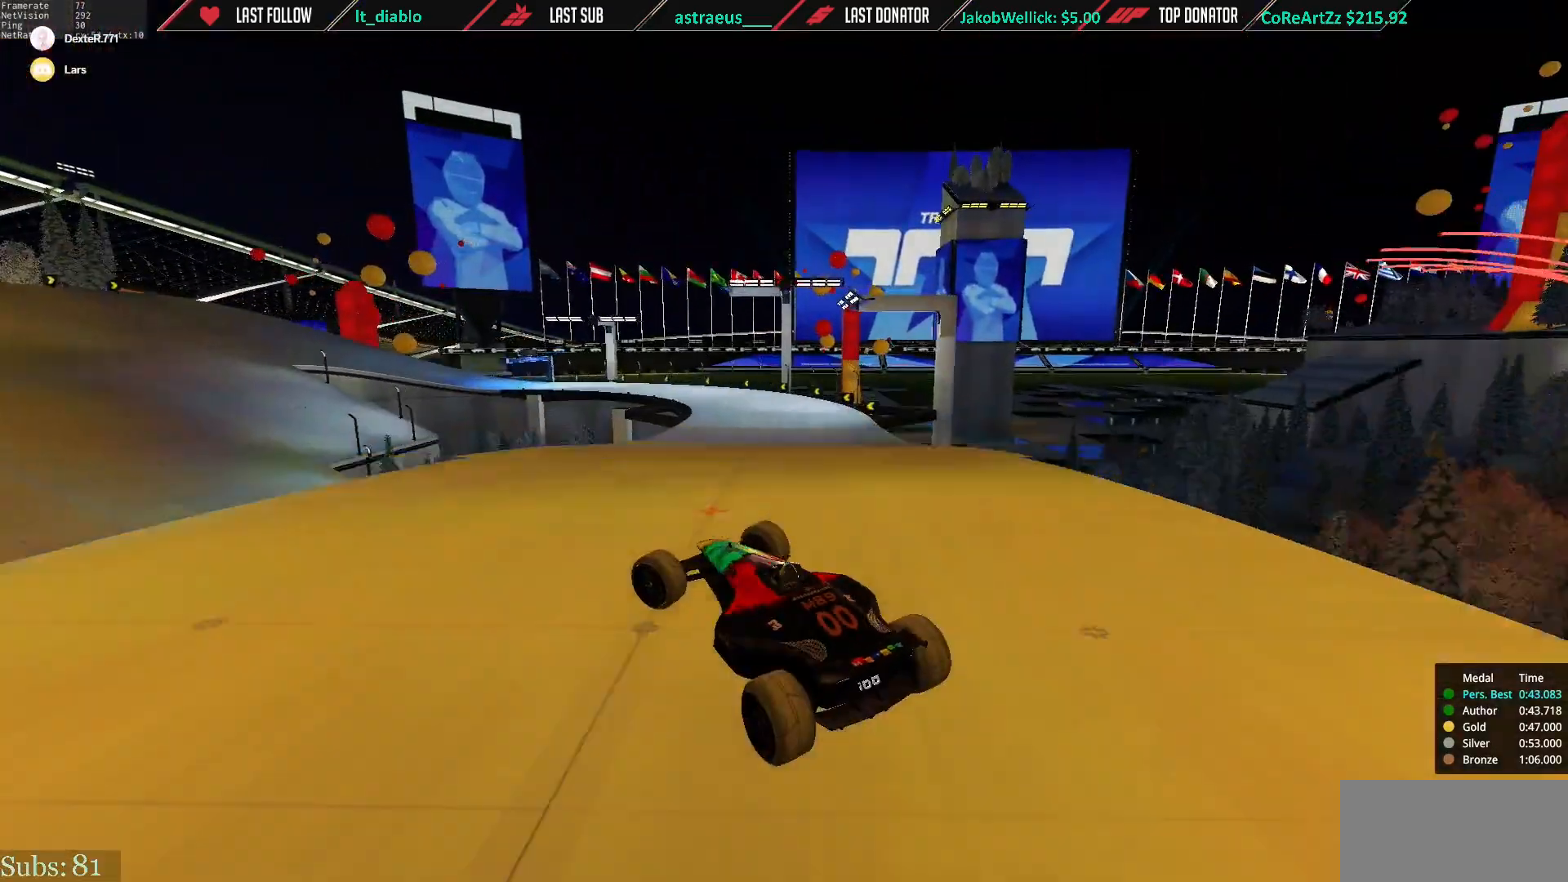
{"keys": ["right", "up"], "events": [[234, "down", "down"], [301, "down", "up"], [401, "left", "up"], [434, "right", "down"]]}
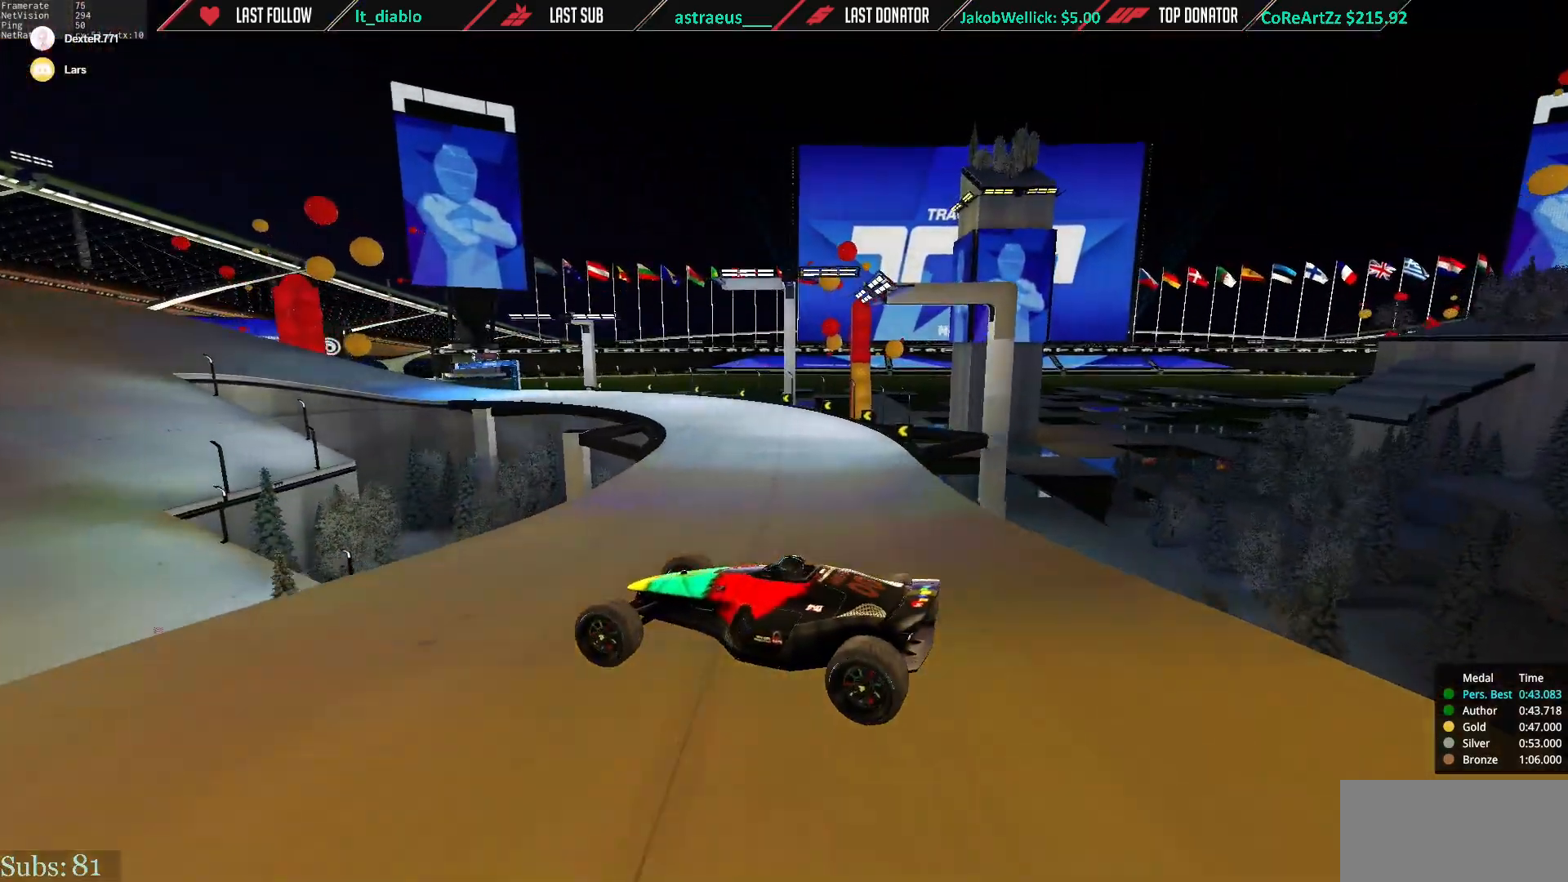
{"keys": ["right", "up"], "events": []}
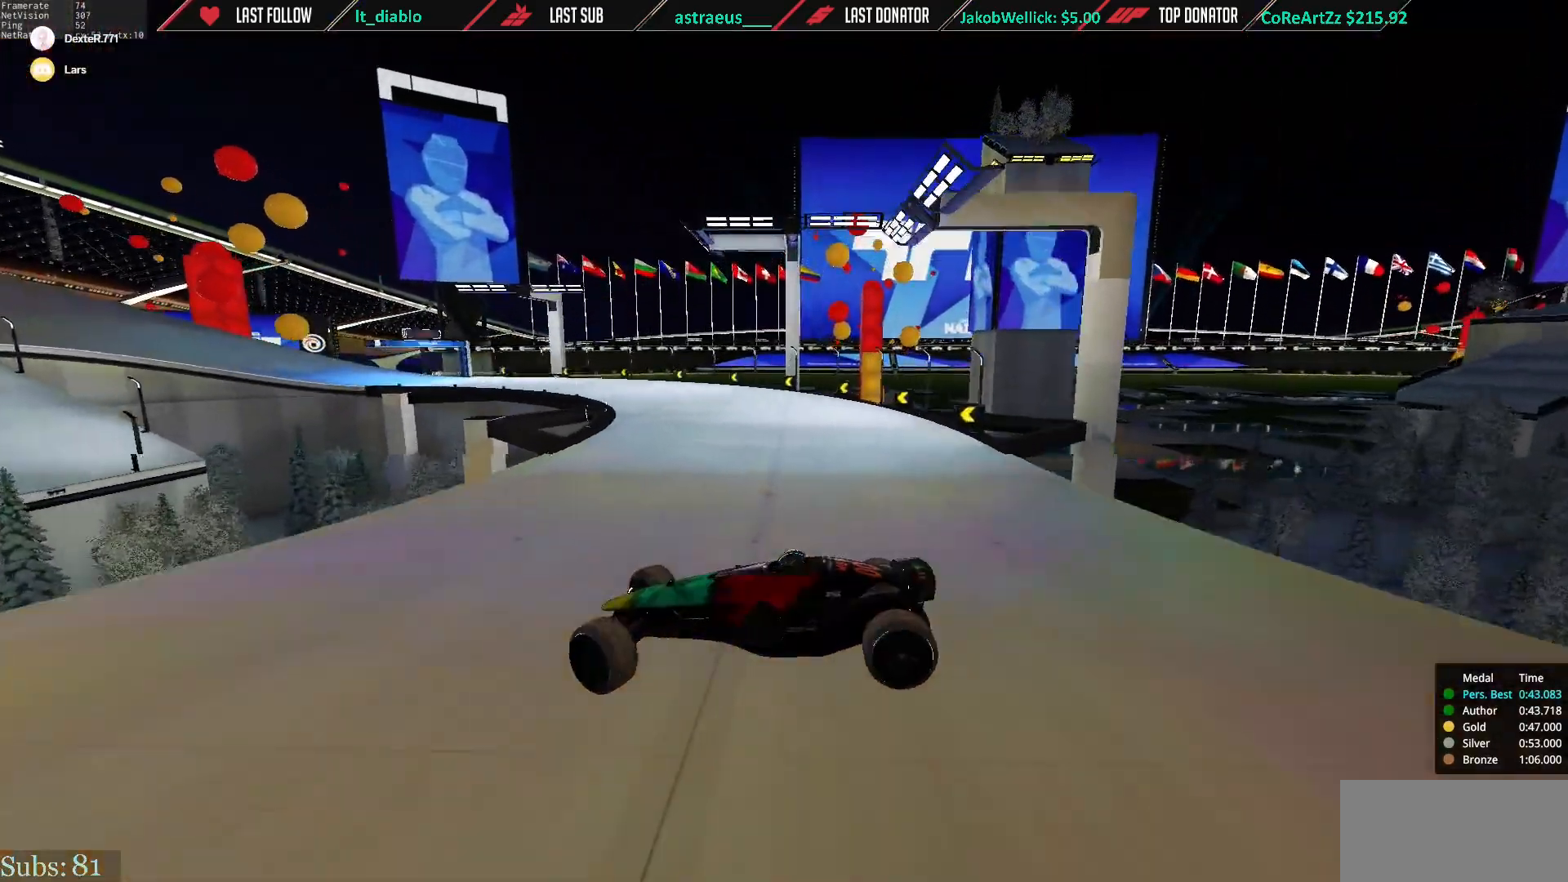
{"keys": ["right", "up"], "events": [[267, "down", "down"], [334, "down", "up"]]}
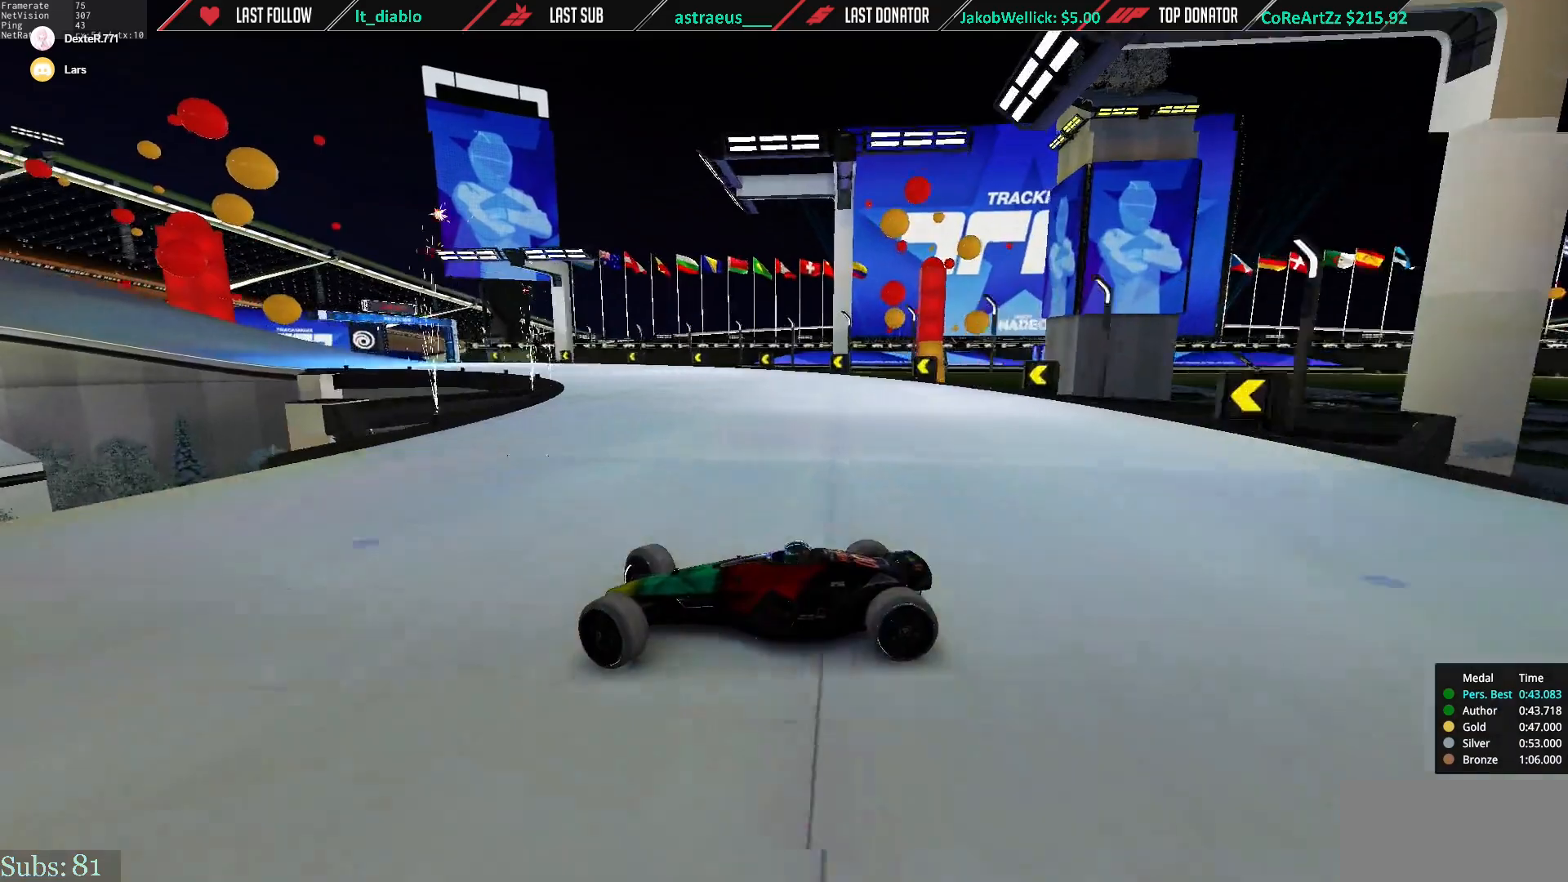
{"keys": ["right", "up"], "events": [[33, "down", "down"], [133, "down", "up"]]}
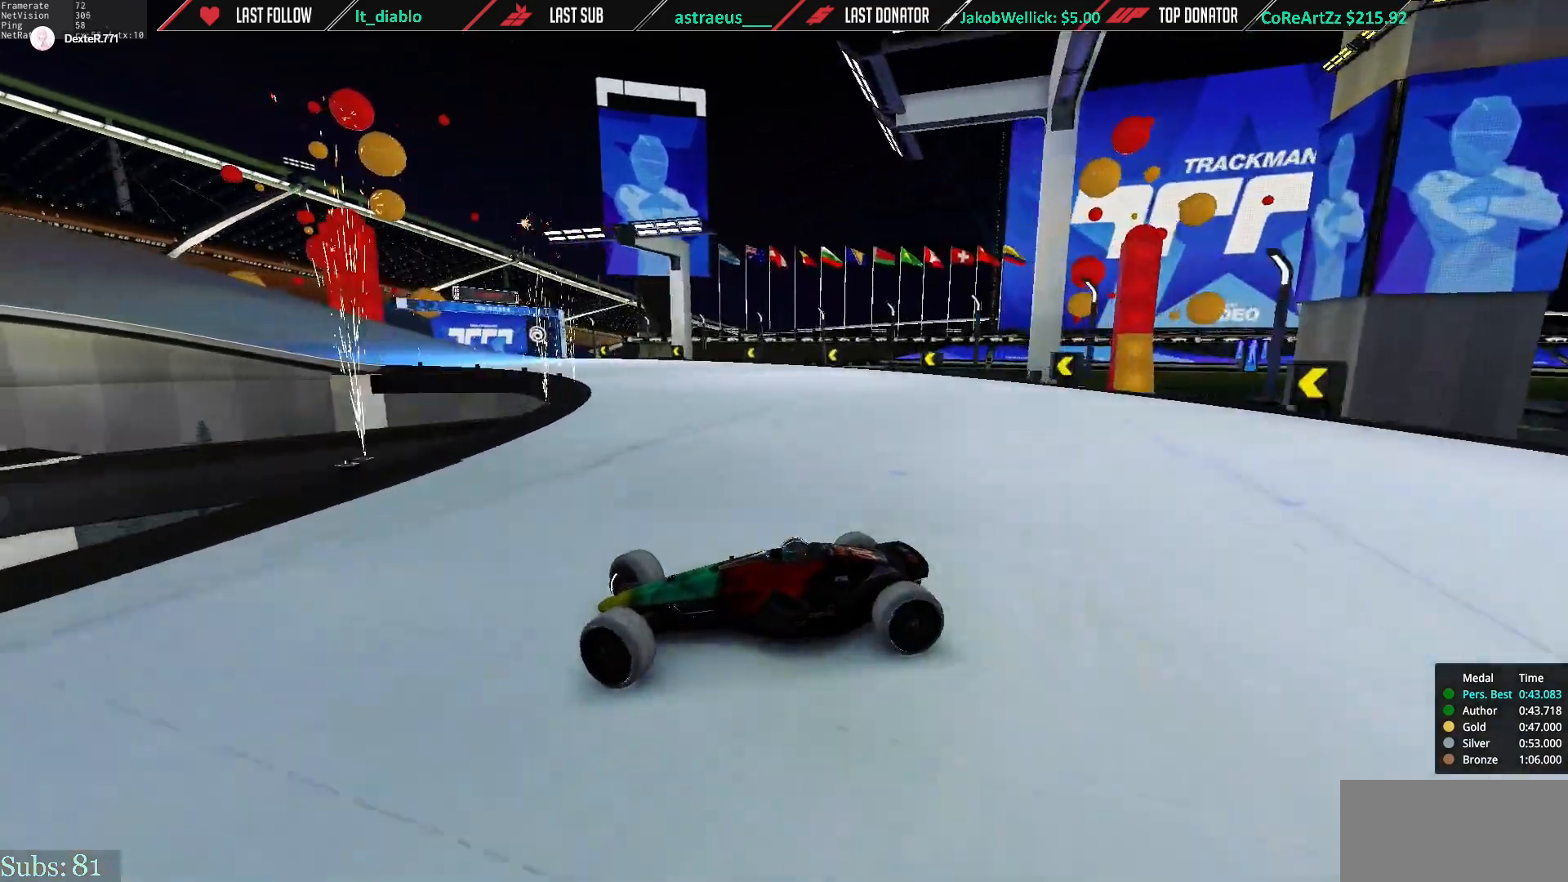
{"keys": ["down", "right", "up"], "events": [[501, "down", "down"]]}
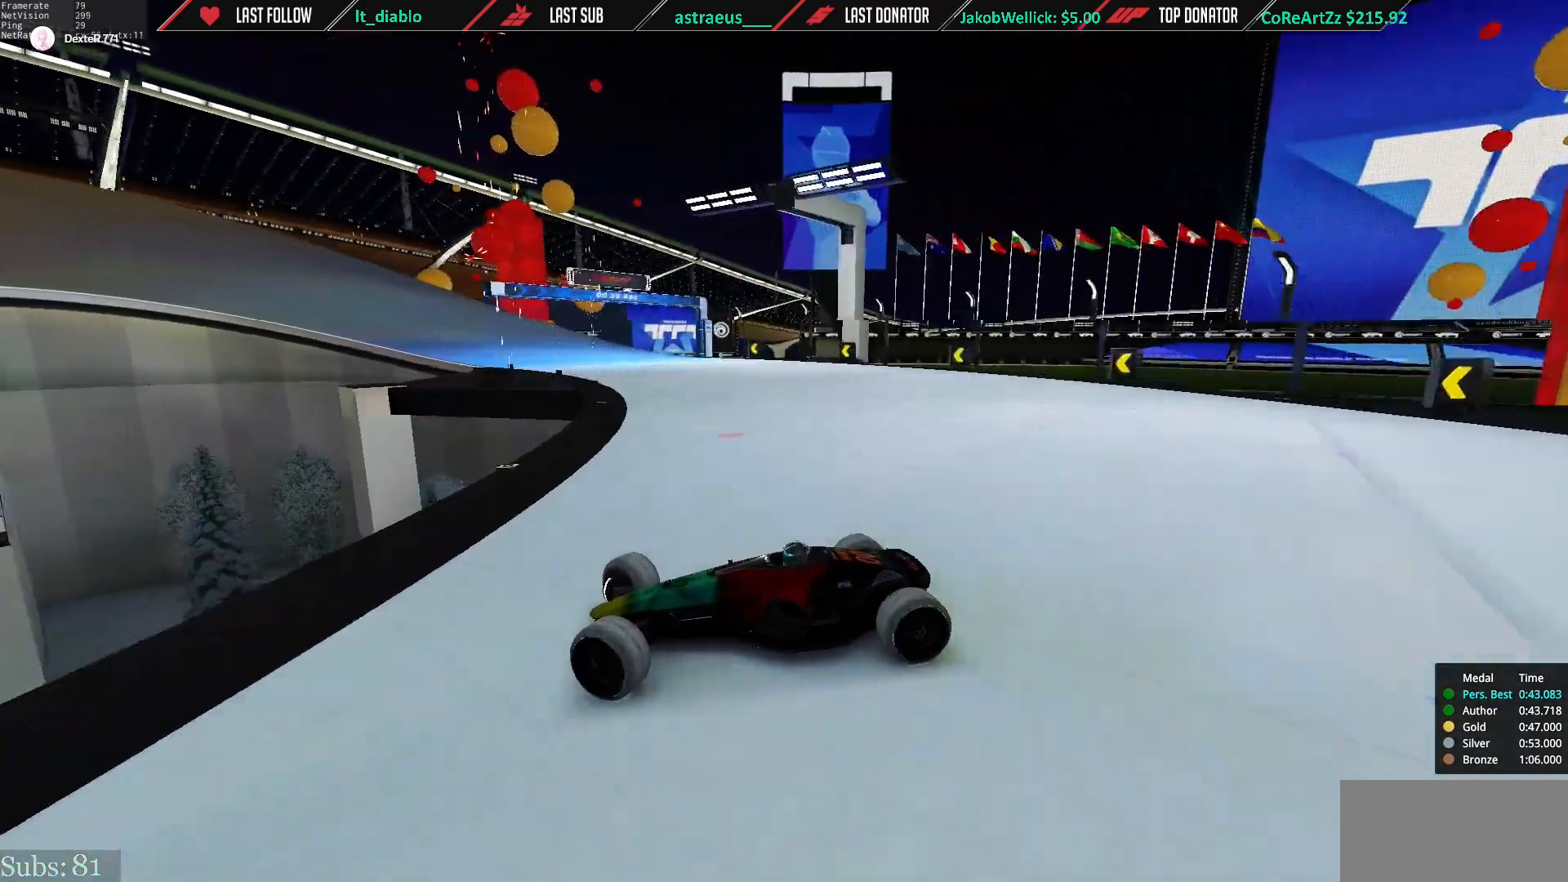
{"keys": ["right", "up"], "events": [[167, "down", "up"]]}
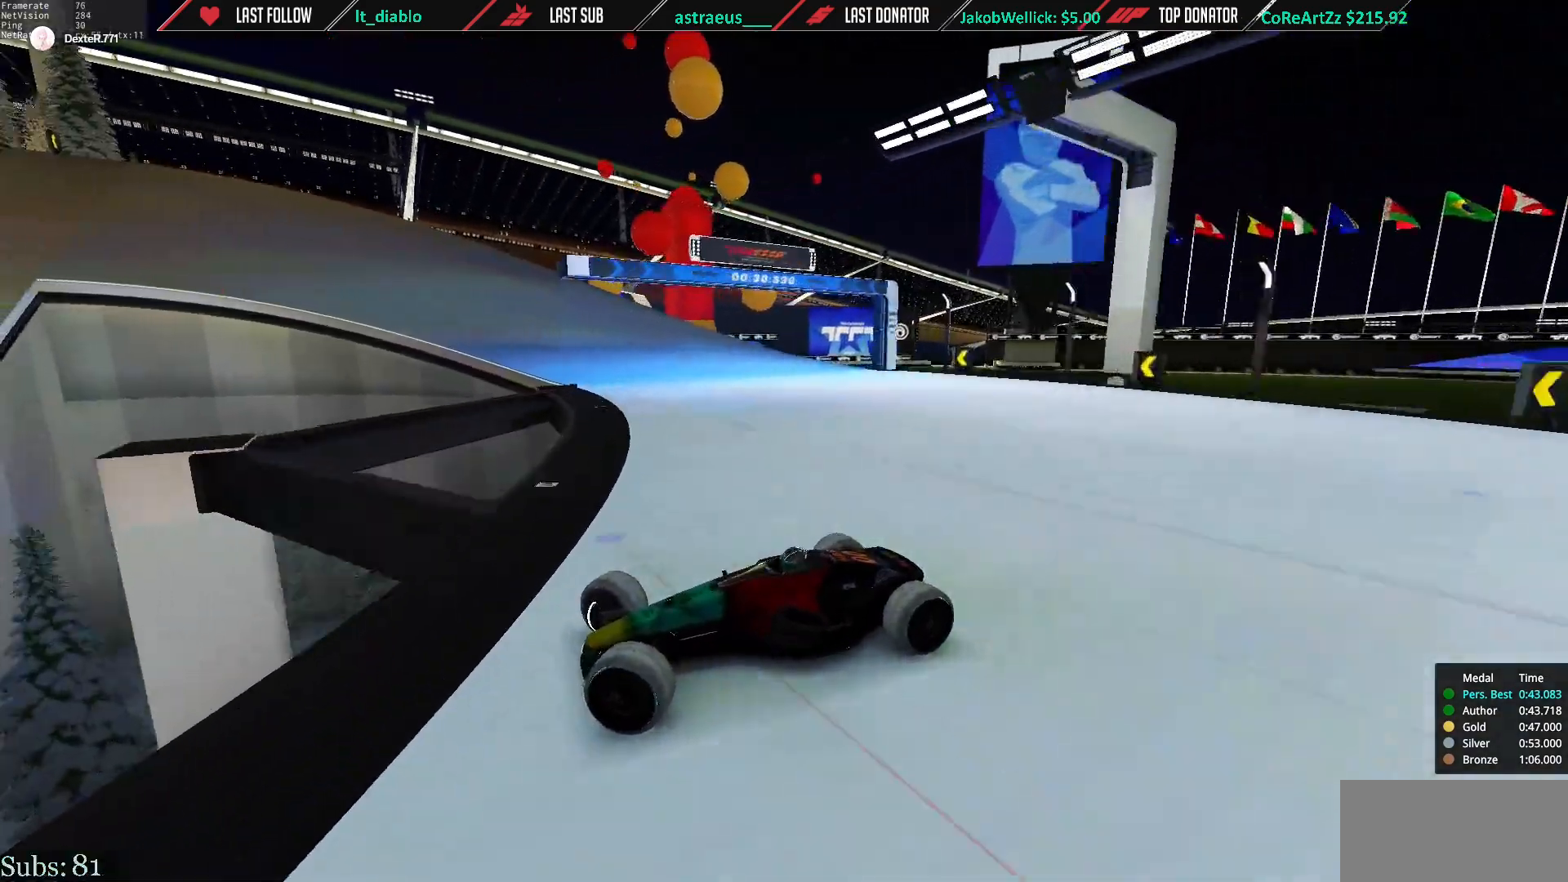
{"keys": ["right", "up"], "events": [[401, "down", "down"], [468, "down", "up"]]}
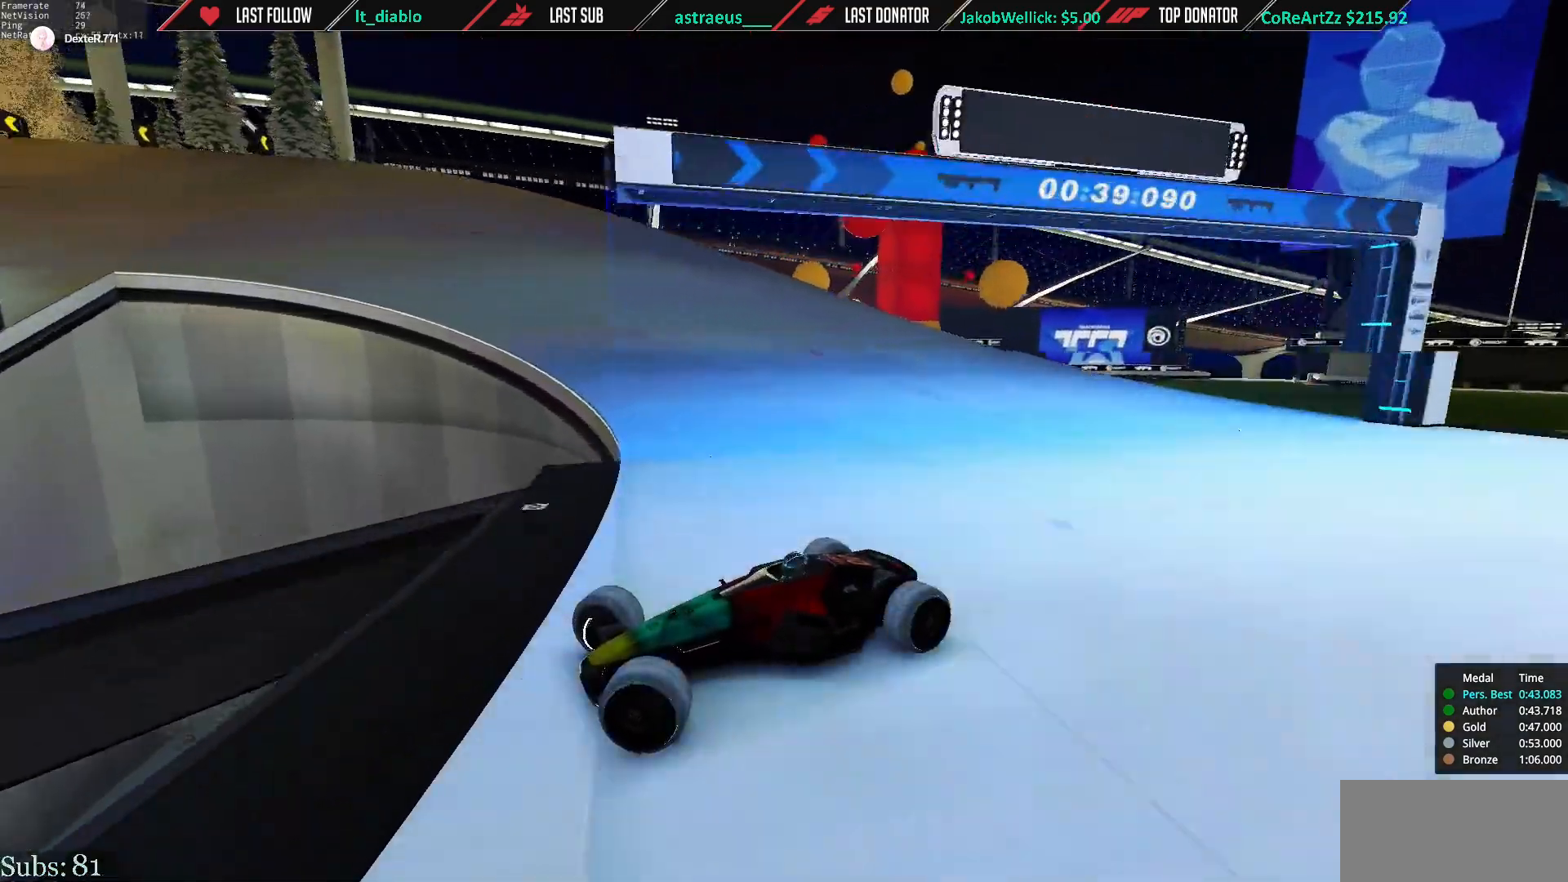
{"keys": ["right", "up"], "events": [[200, "down", "down"], [250, "down", "up"]]}
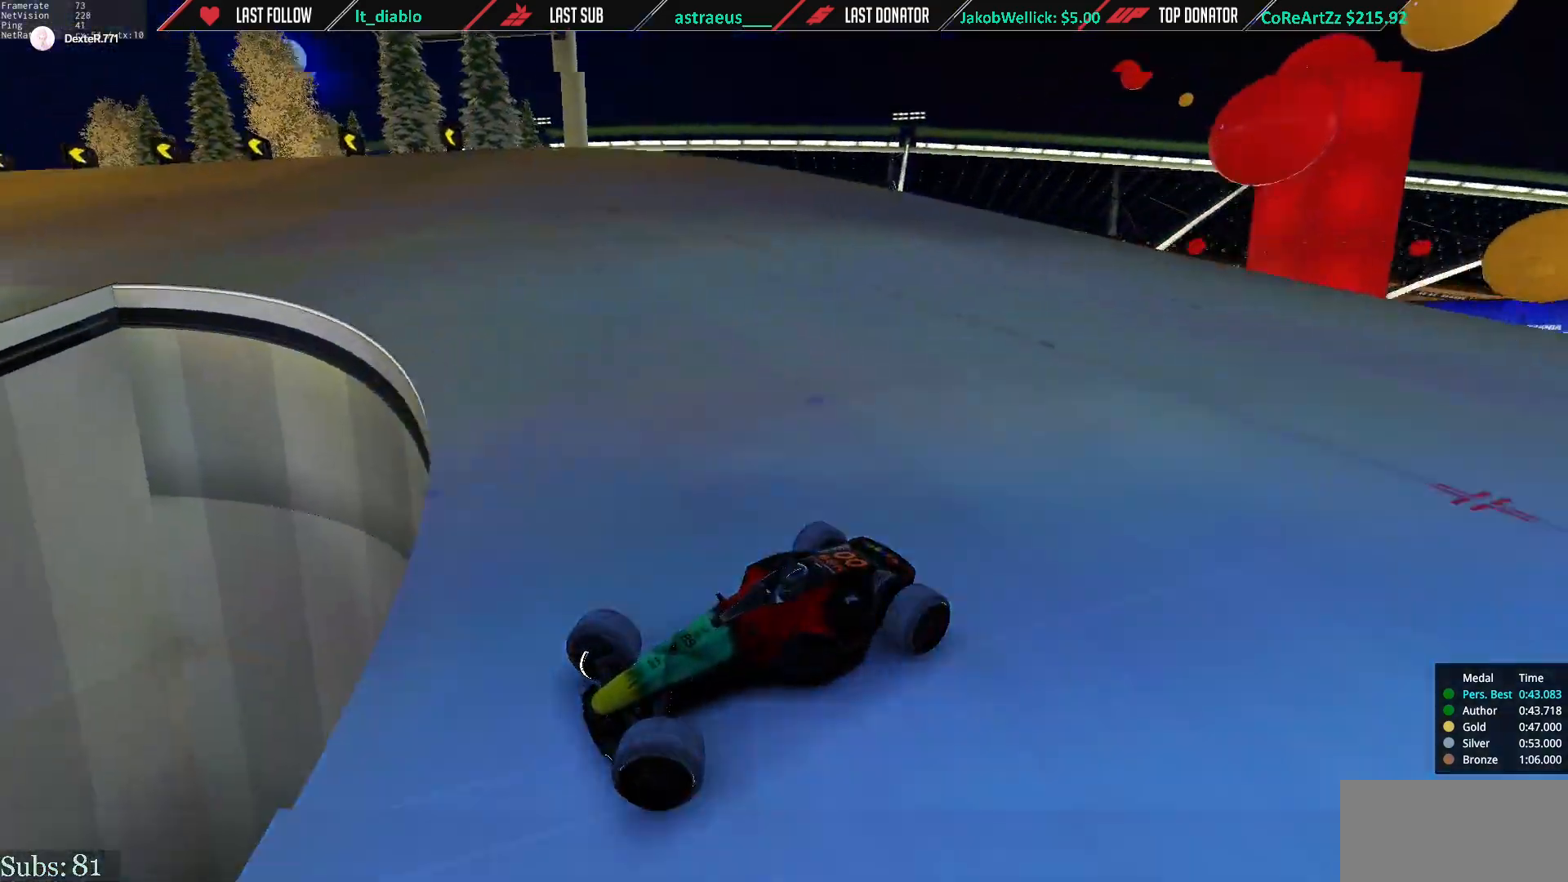
{"keys": ["right", "up"], "events": [[50, "down", "down"], [117, "down", "up"]]}
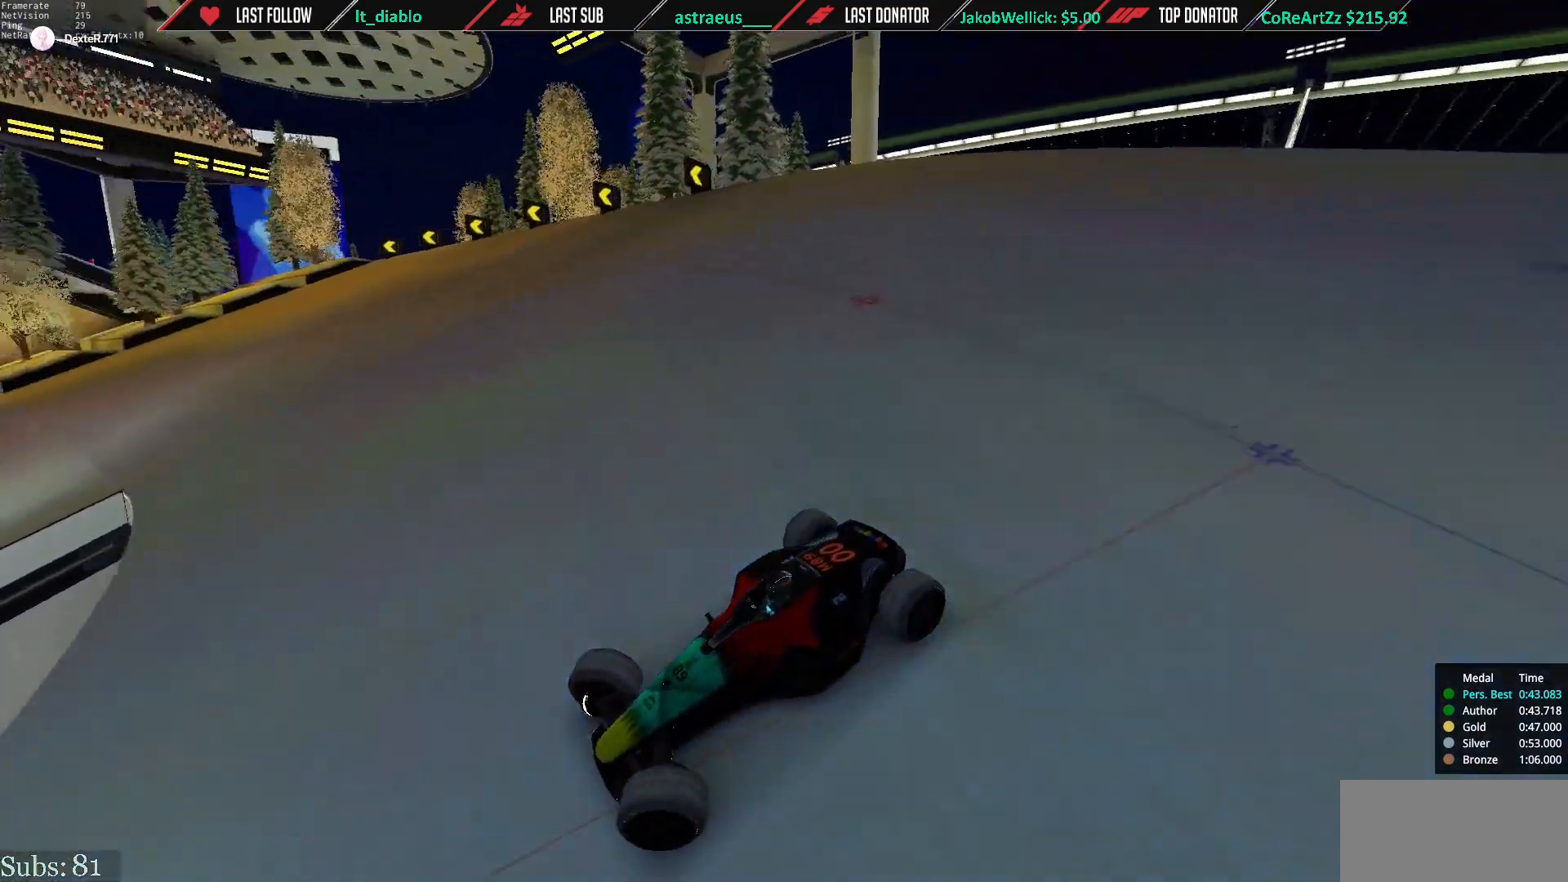
{"keys": ["right", "up"], "events": []}
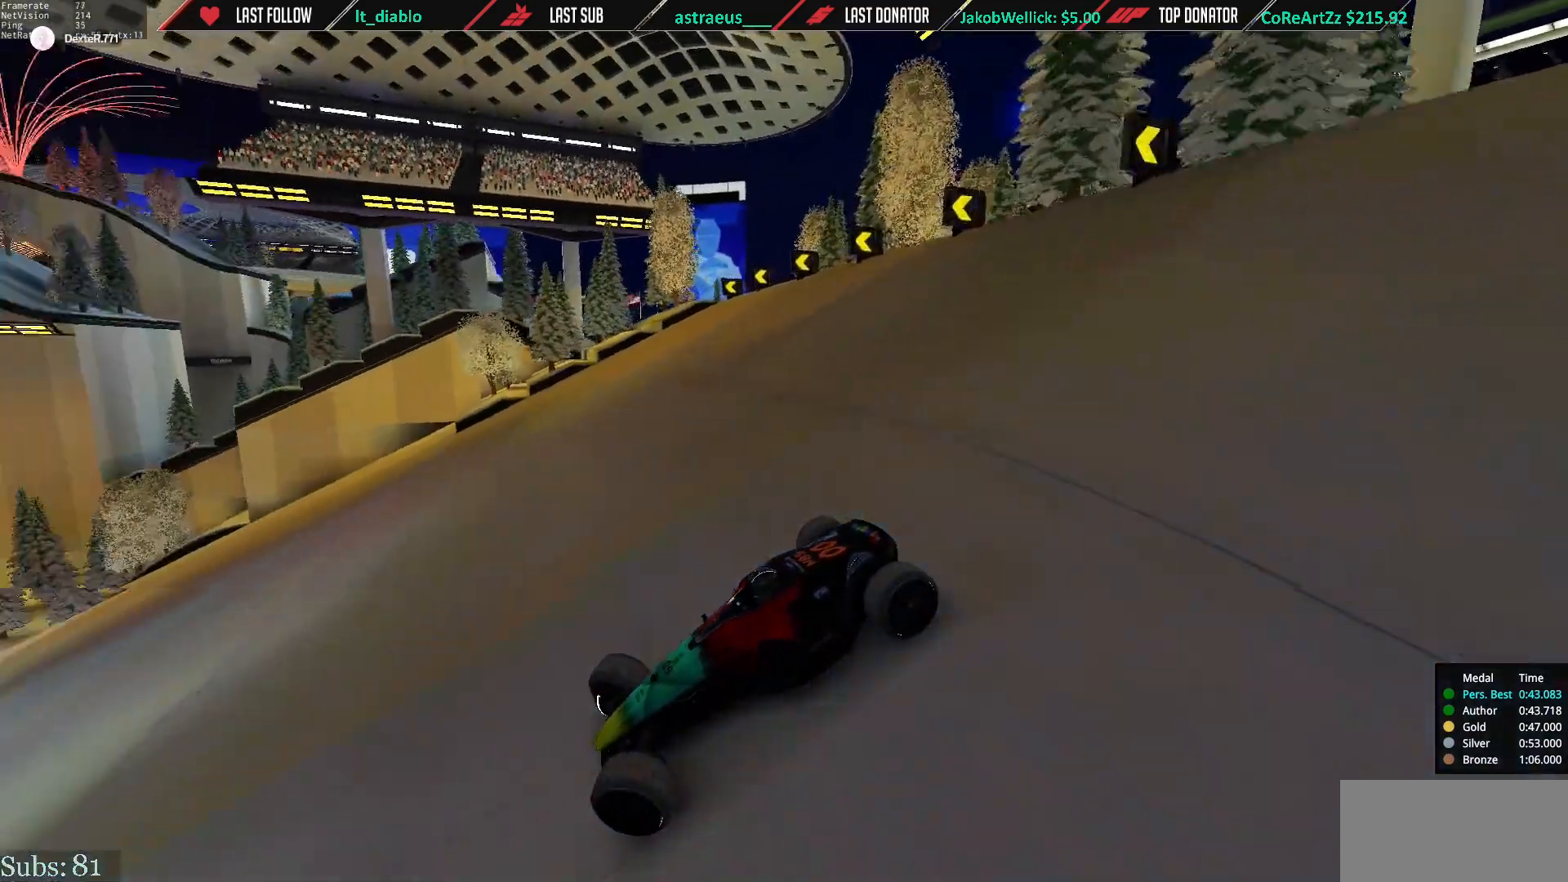
{"keys": ["right", "up"], "events": [[50, "down", "down"], [117, "down", "up"]]}
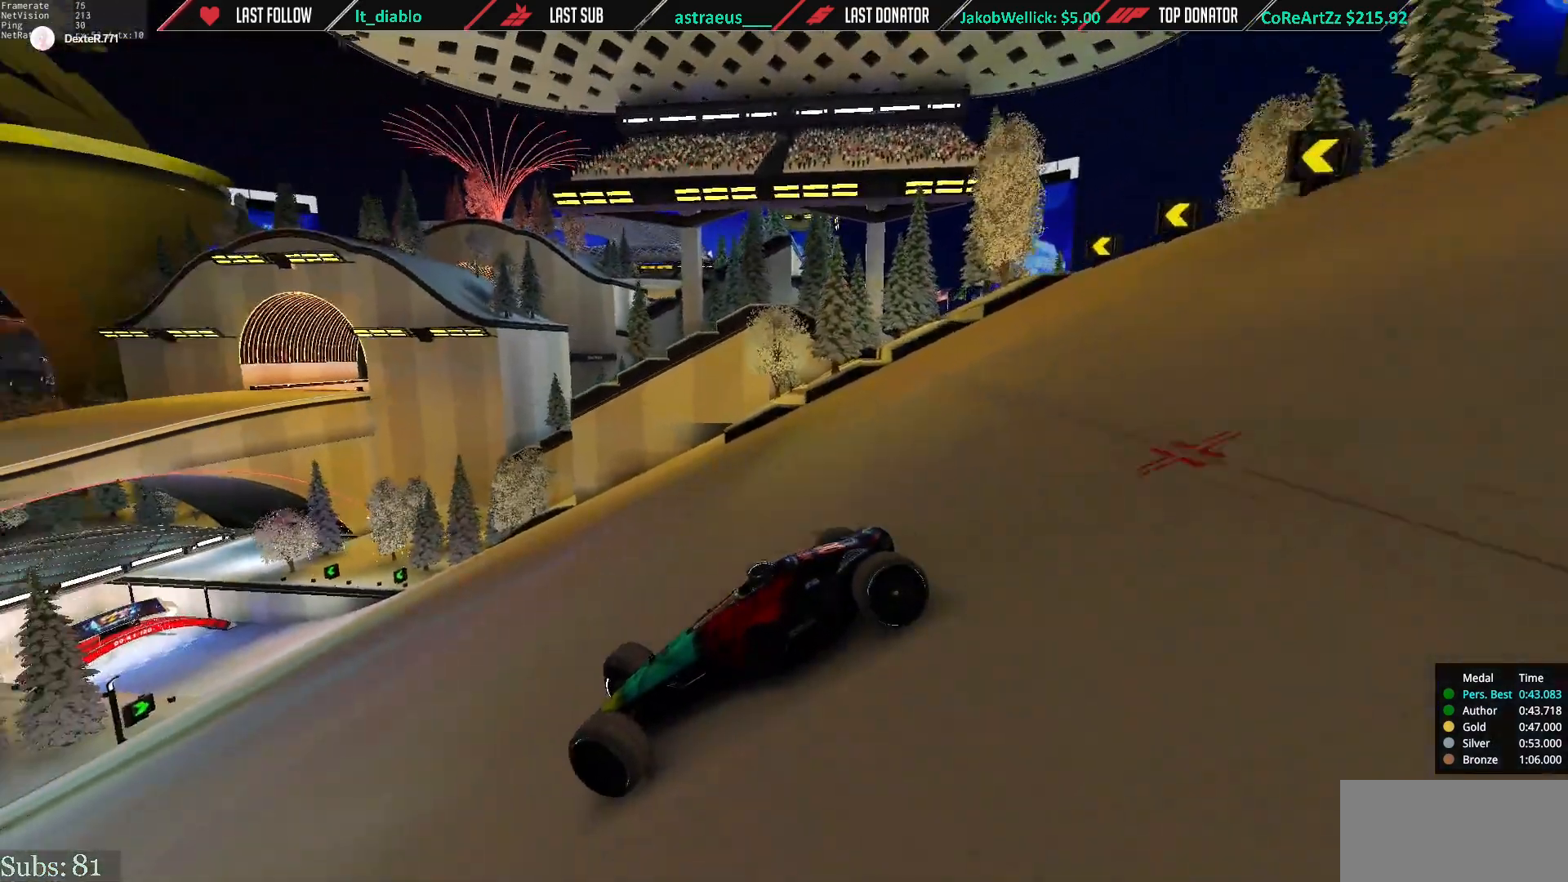
{"keys": ["right", "up"], "events": []}
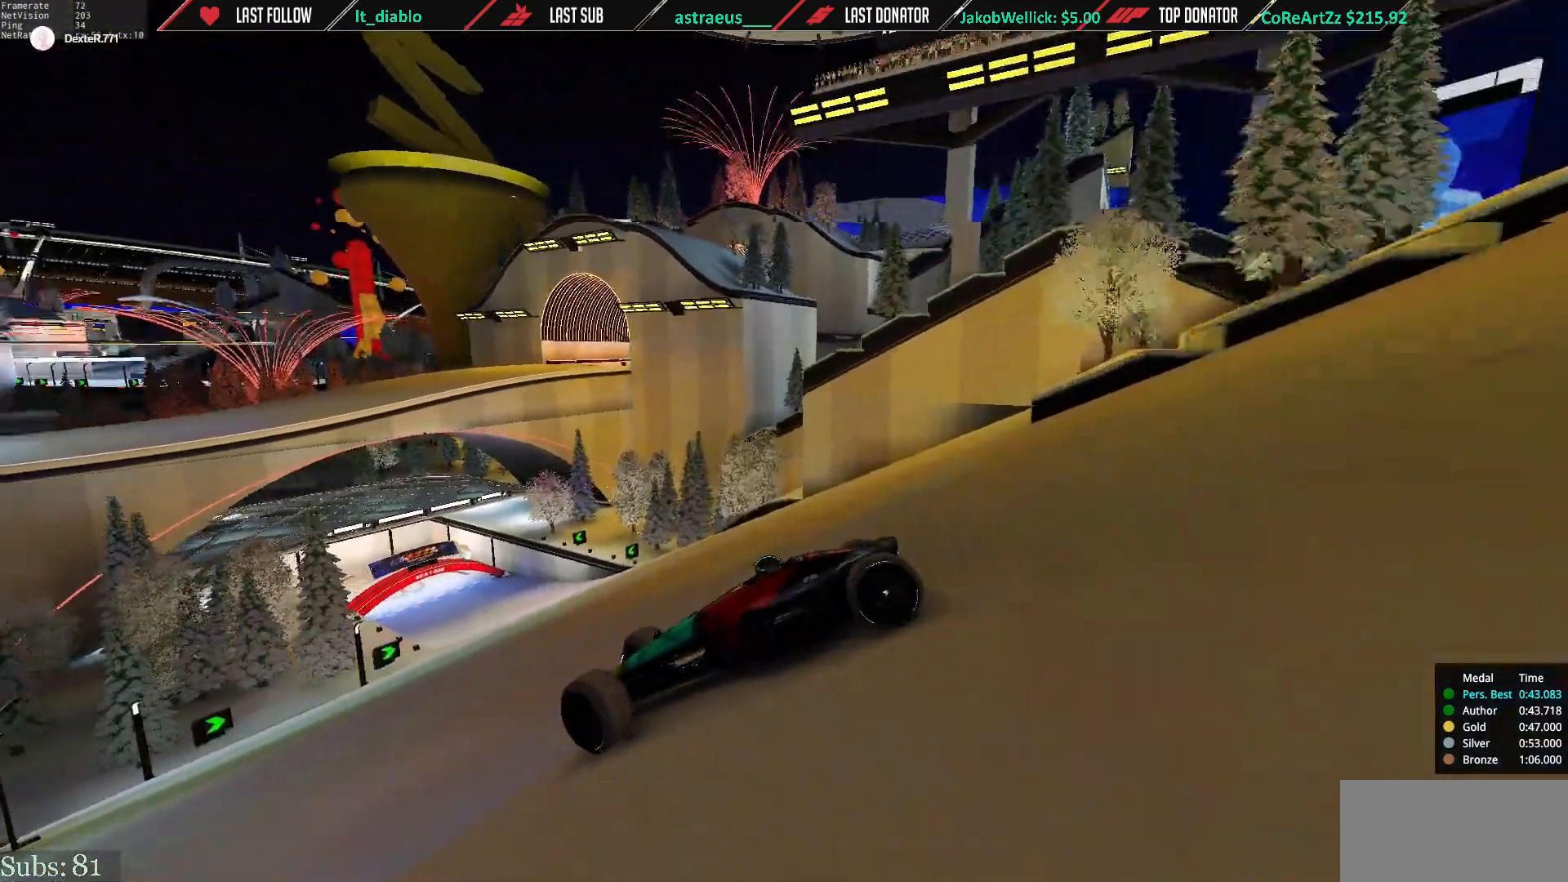
{"keys": ["right", "up"], "events": [[117, "down", "down"], [151, "down", "up"]]}
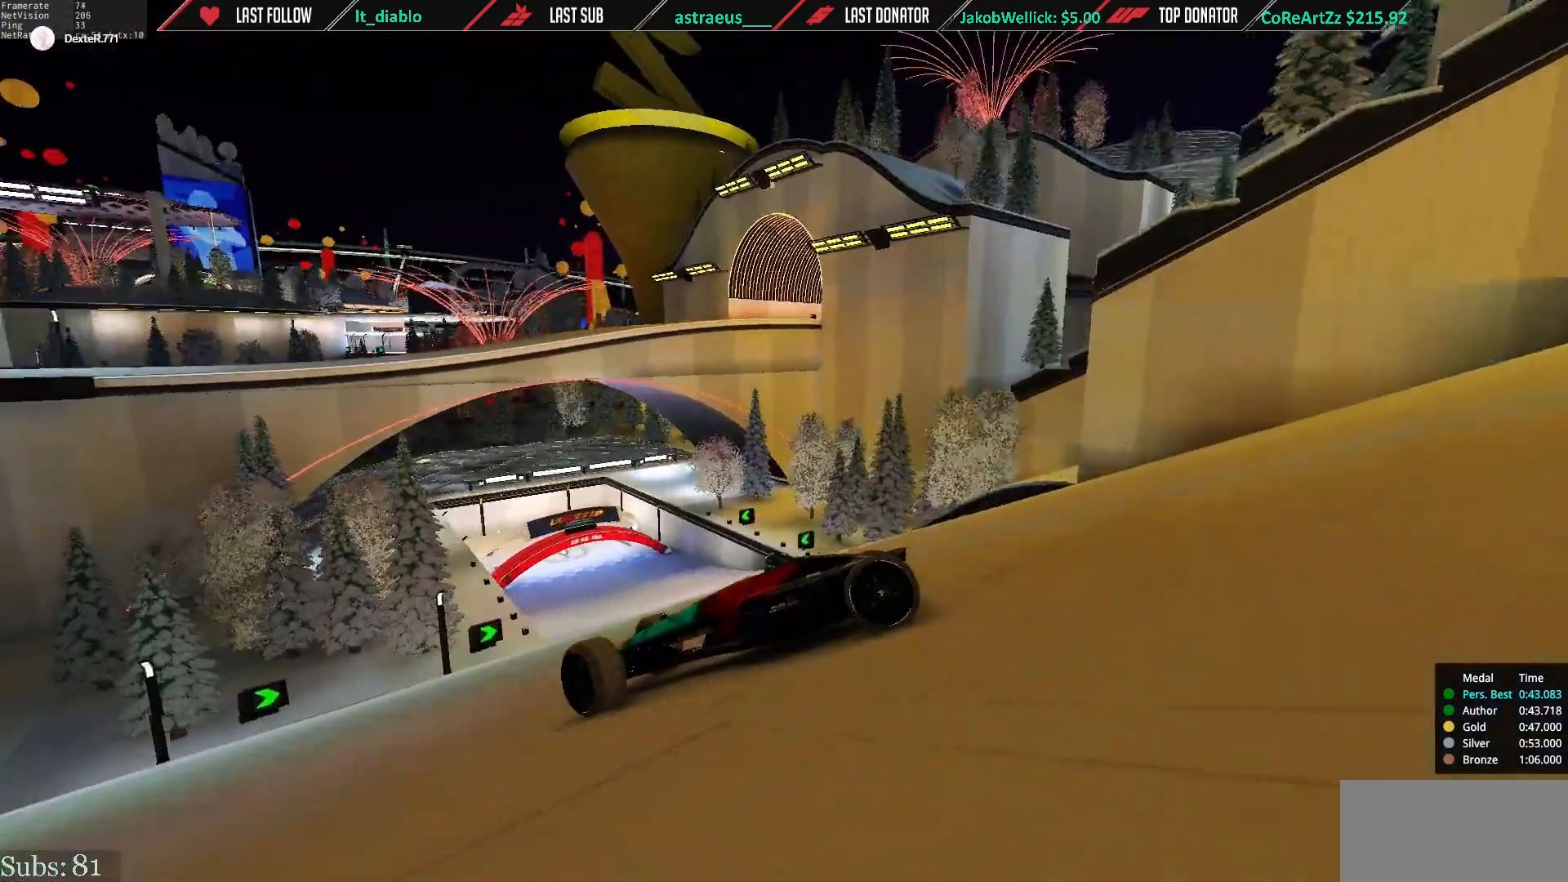
{"keys": ["right", "up"], "events": [[217, "down", "down"], [284, "down", "up"]]}
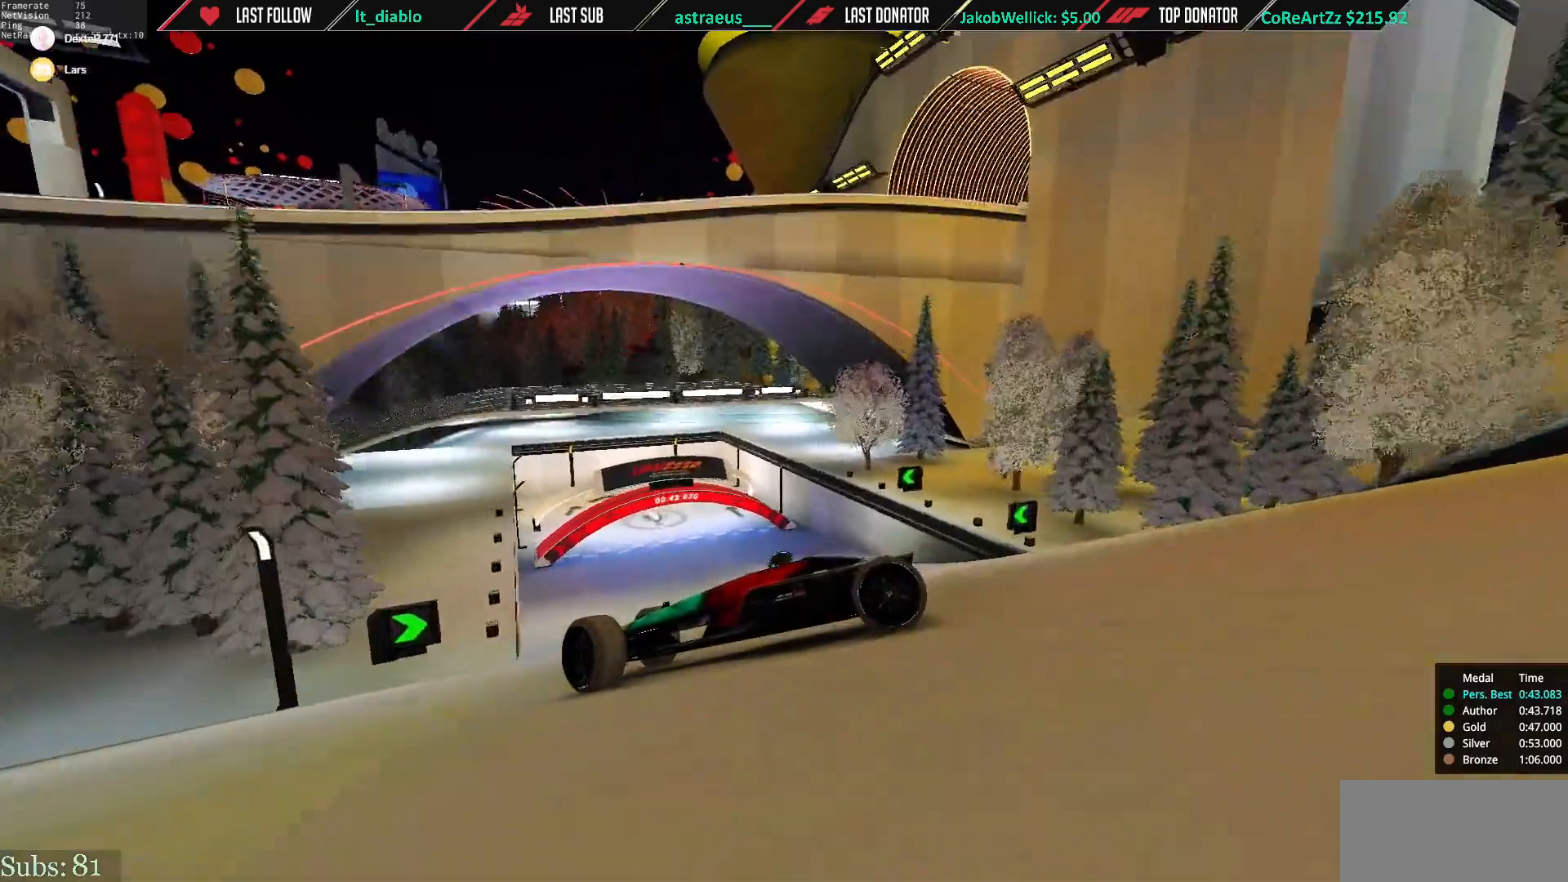
{"keys": ["right", "up"], "events": []}
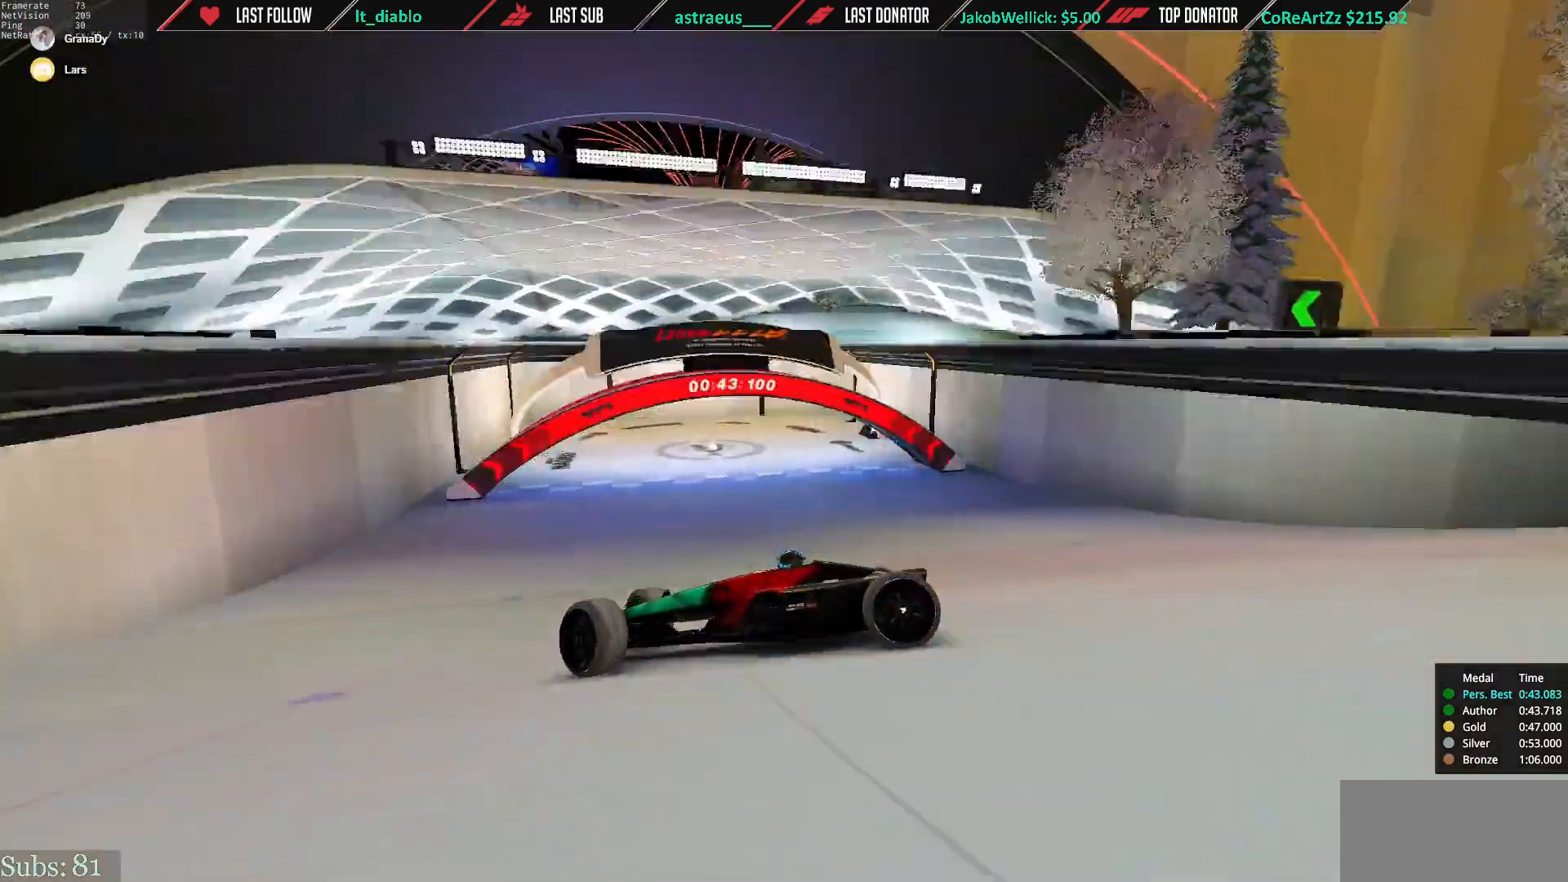
{"keys": ["right", "up"], "events": []}
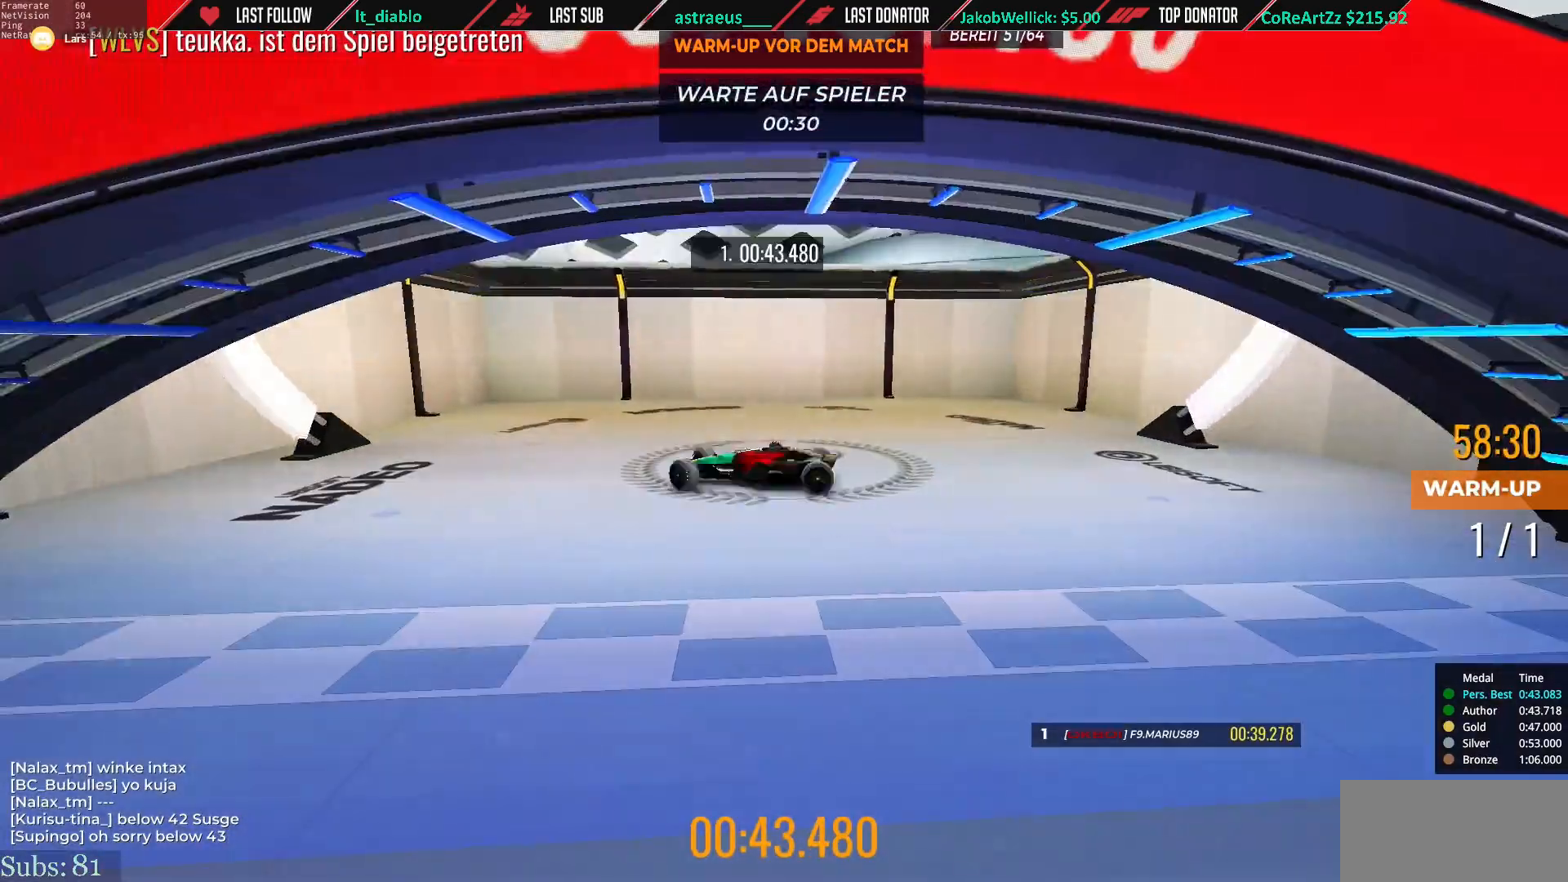
{"keys": [], "events": [[17, "up", "up"], [151, "right", "up"]]}
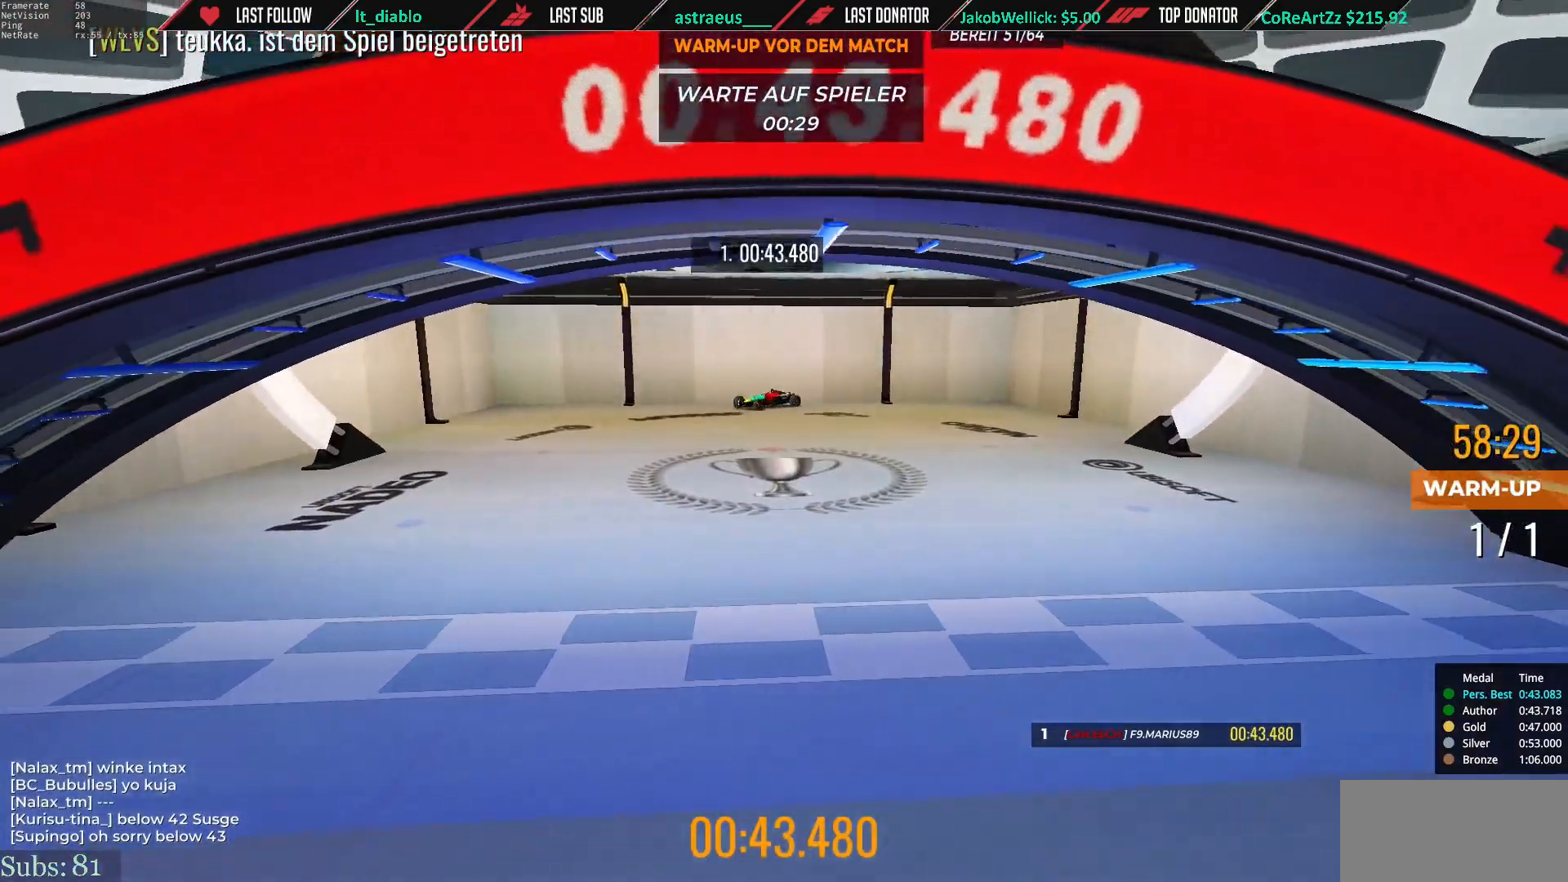
{"keys": [], "events": []}